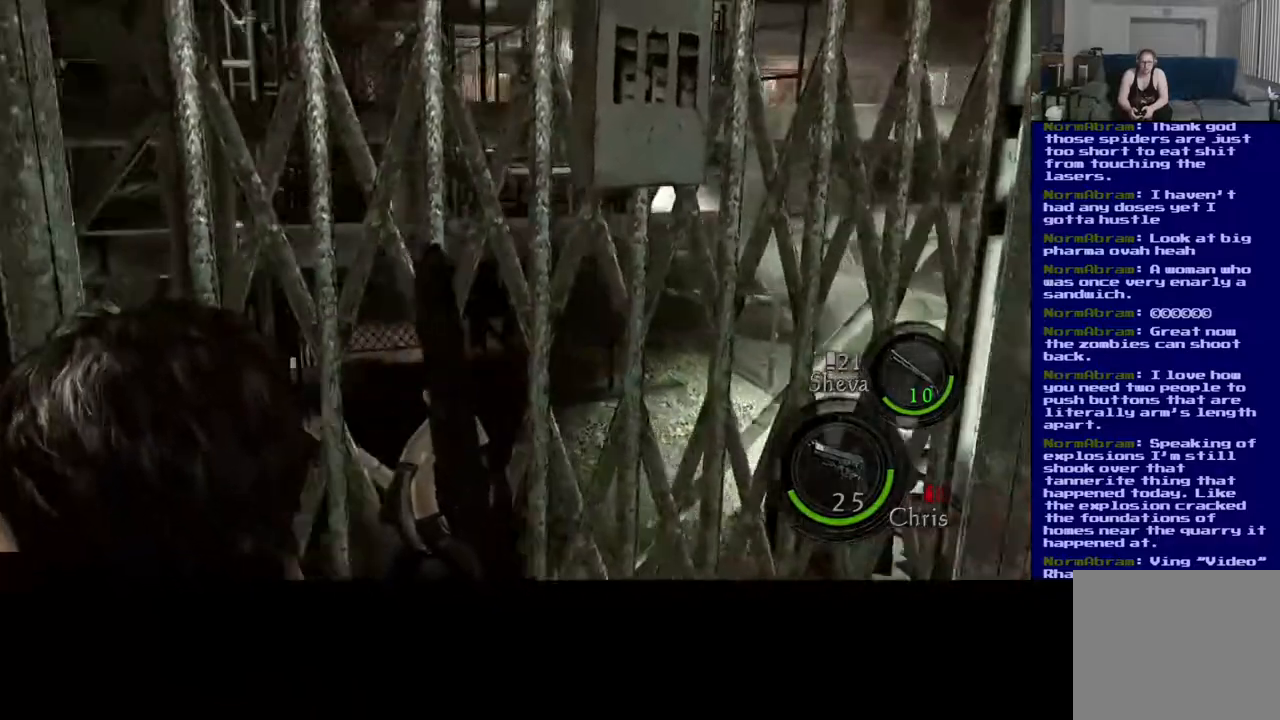
Gameplay with a controller (Xbox layout); each line is a JSON object with the inputs held at the frame after it. "events" lists button and stick changes between this image and that frame as [ms after this image, input, new state], when the widget could be followed in between.
{"buttons": [], "left_stick": "center", "right_stick": "up-left", "events": []}
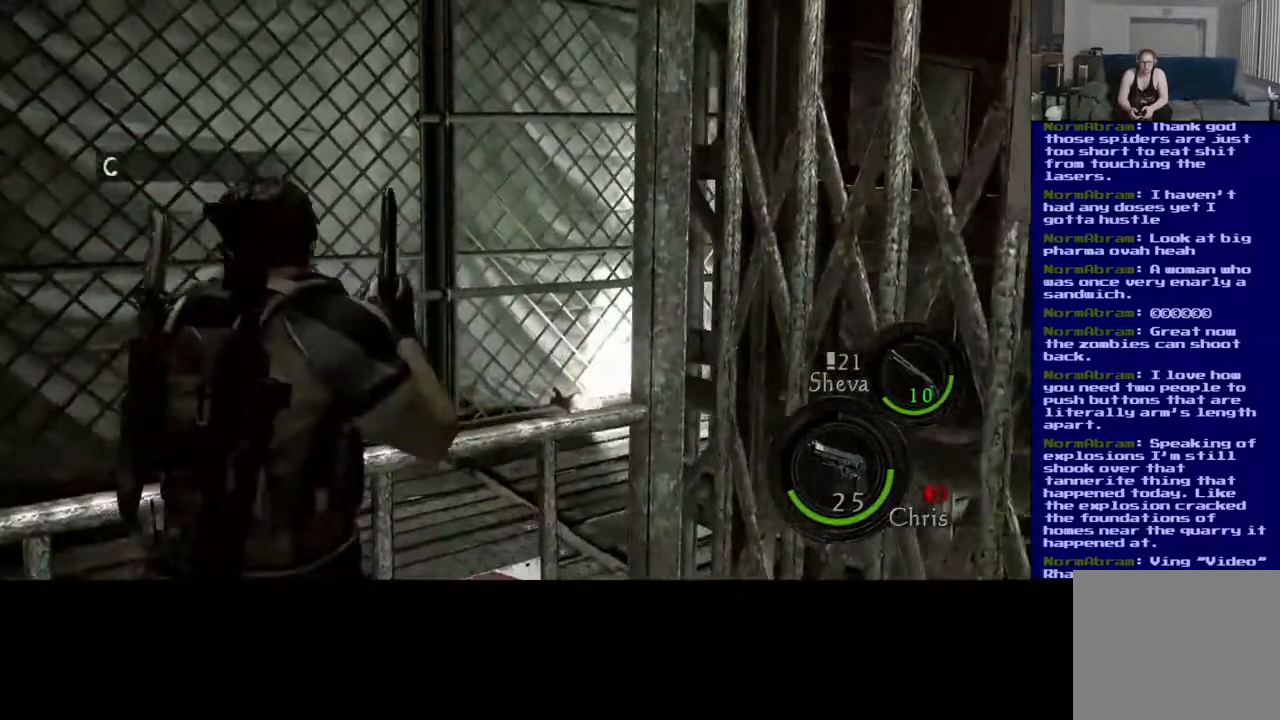
{"buttons": [], "left_stick": "center", "right_stick": "center", "events": [[483, "right_stick", "center"]]}
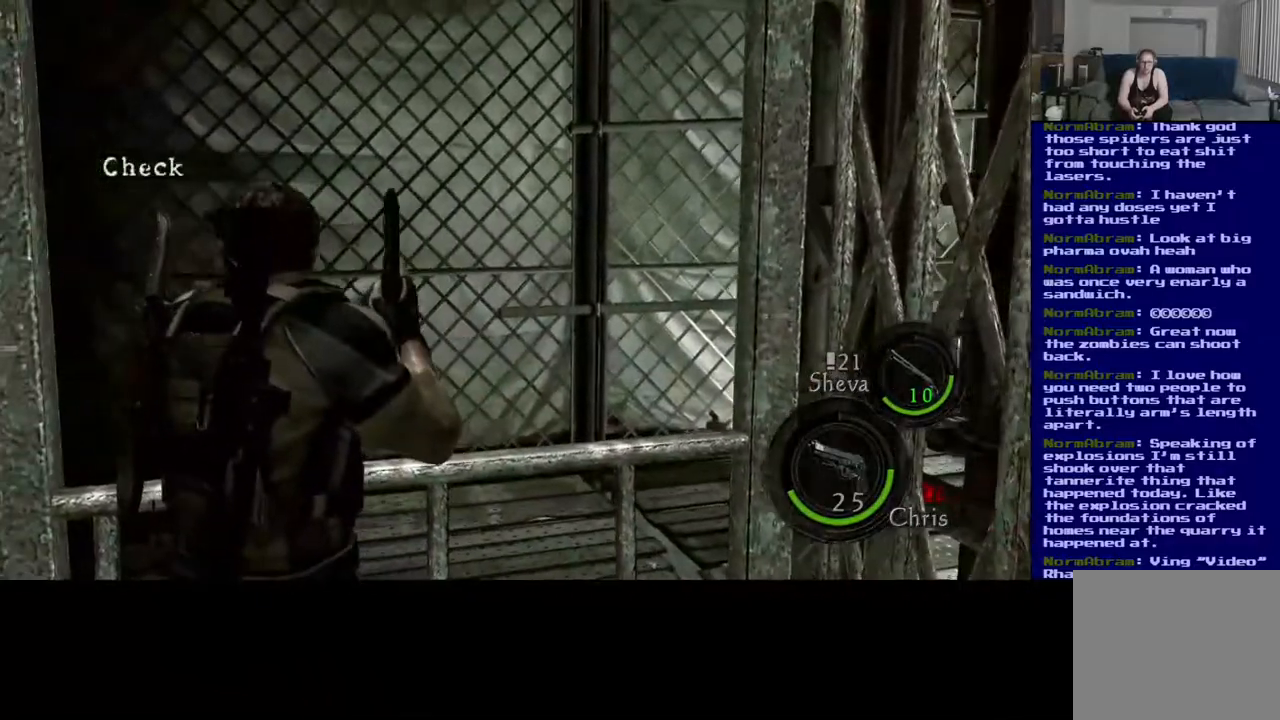
{"buttons": [], "left_stick": "up", "right_stick": "center", "events": [[217, "left_stick", "up"]]}
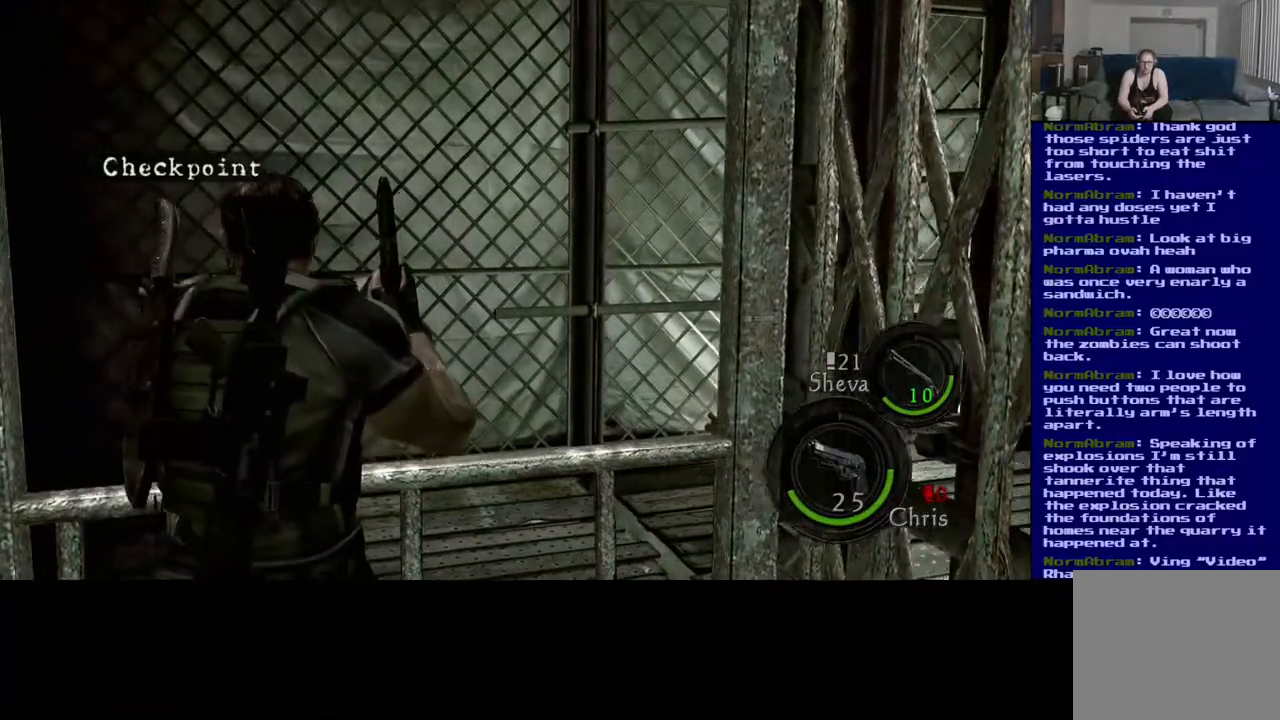
{"buttons": [], "left_stick": "up-right", "right_stick": "center", "events": [[483, "left_stick", "up-right"]]}
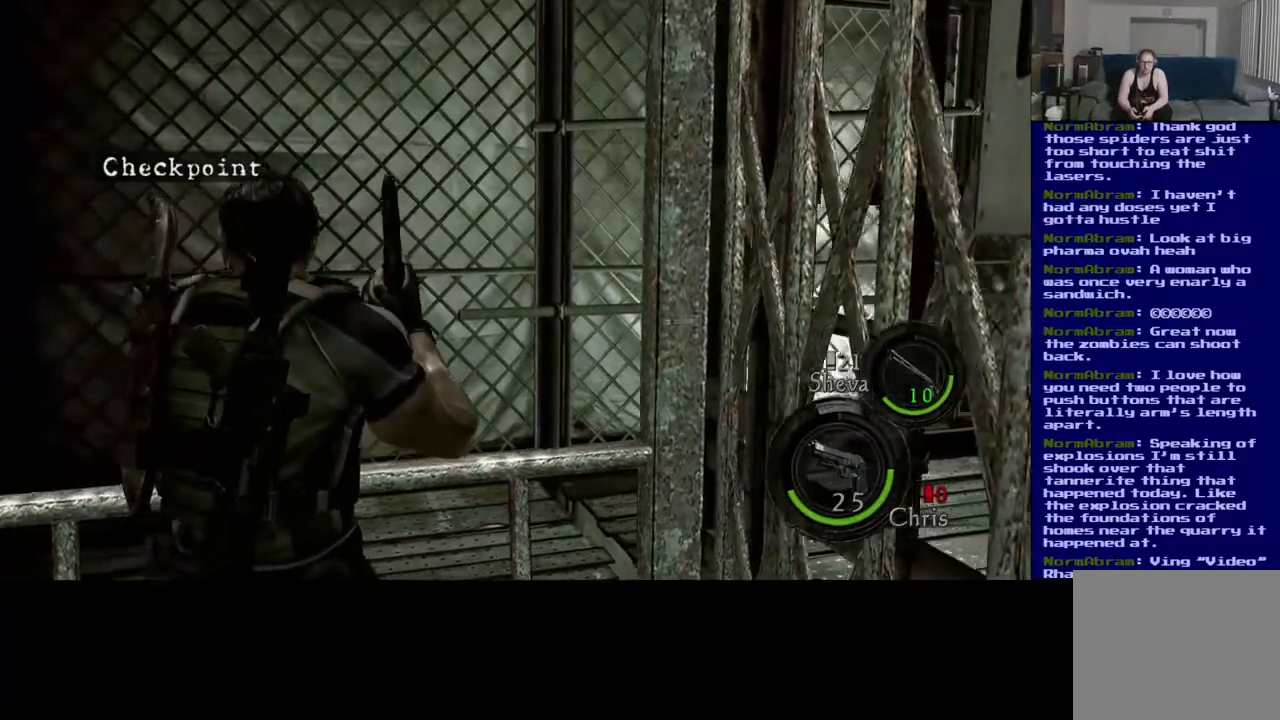
{"buttons": [], "left_stick": "up-right", "right_stick": "center", "events": [[100, "right_stick", "left"], [317, "right_stick", "up-left"], [417, "right_stick", "center"]]}
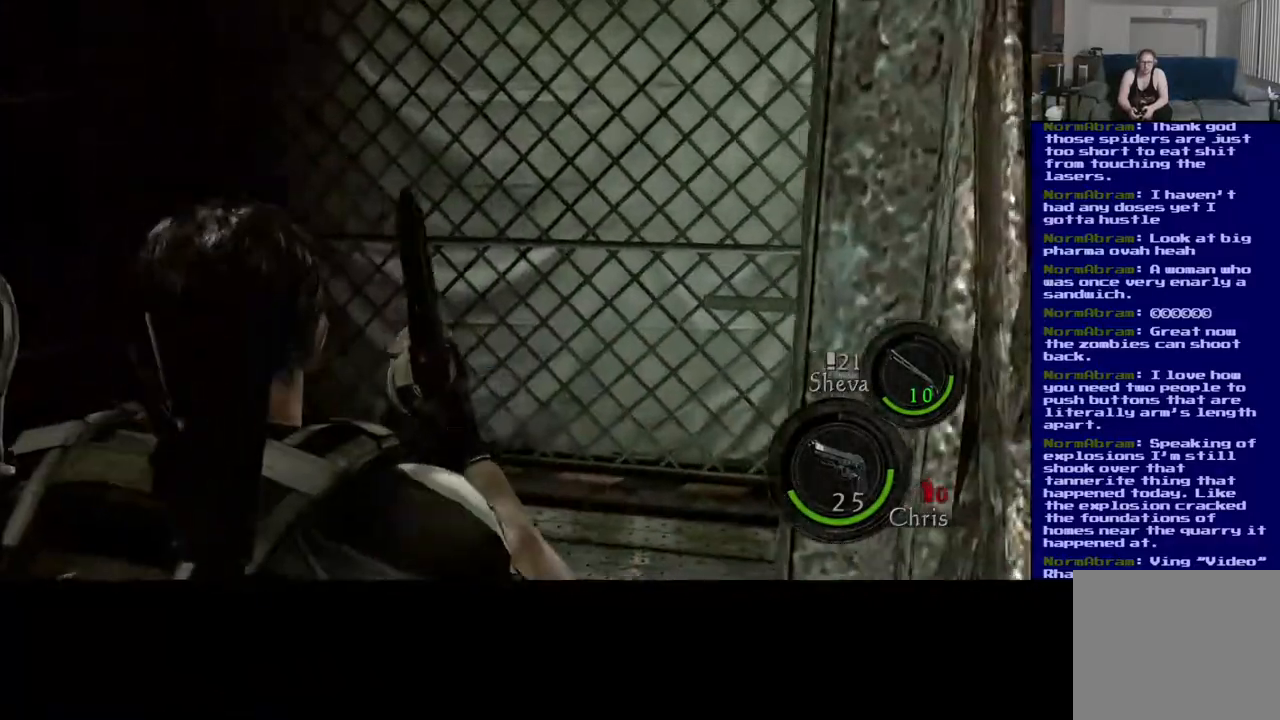
{"buttons": ["A"], "left_stick": "center", "right_stick": "center", "events": [[133, "left_stick", "center"], [233, "left_stick", "up-left"], [483, "left_stick", "center"], [500, "A", "down"]]}
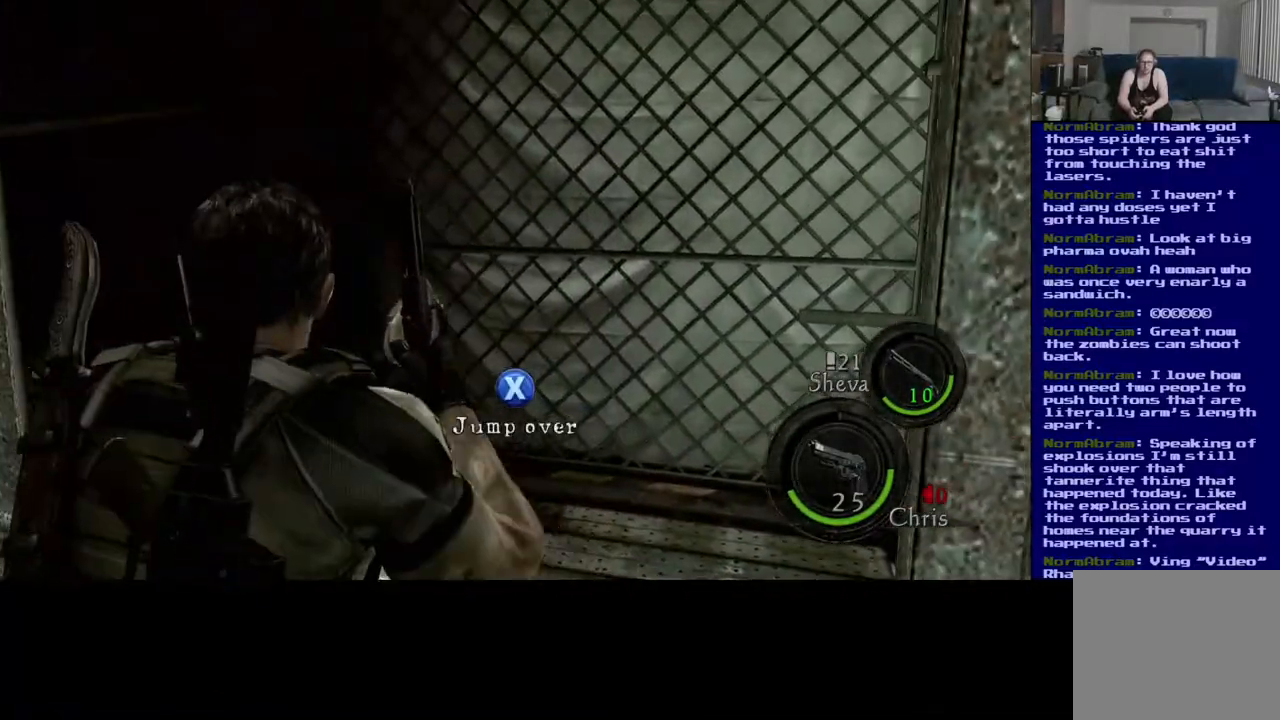
{"buttons": ["X"], "left_stick": "center", "right_stick": "center", "events": [[333, "A", "up"], [467, "X", "down"]]}
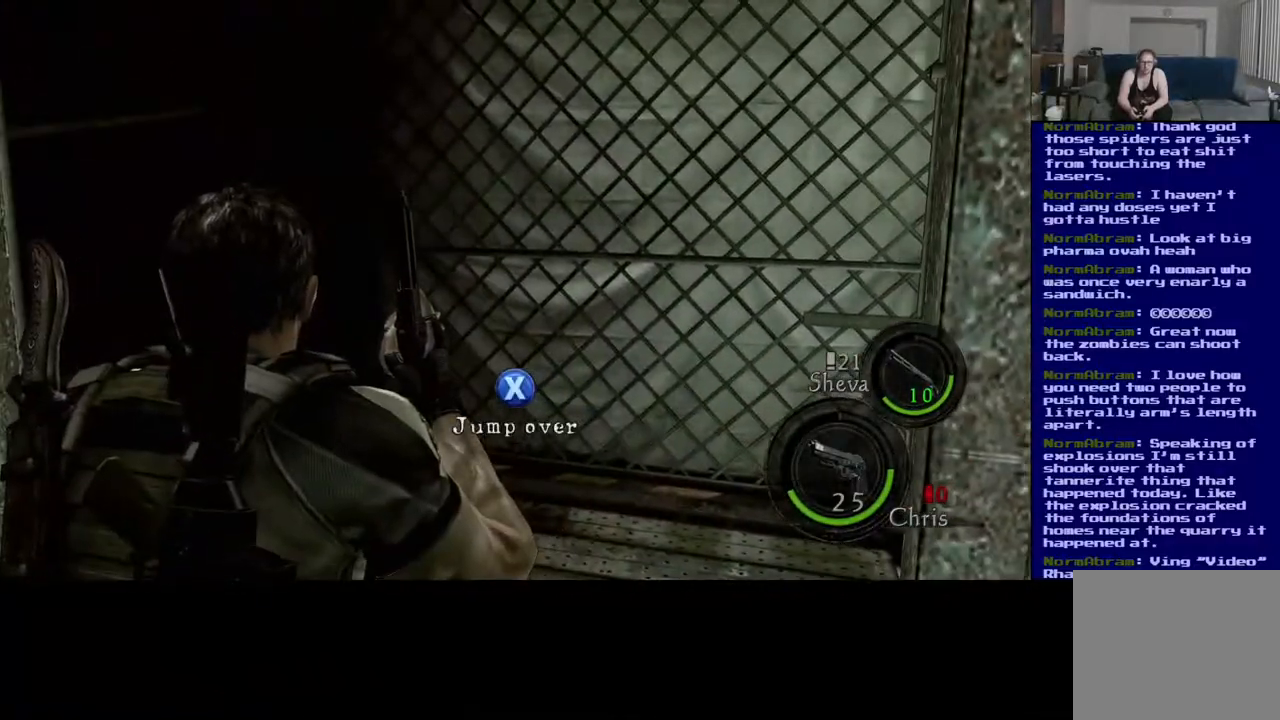
{"buttons": [], "left_stick": "center", "right_stick": "center", "events": [[133, "X", "up"]]}
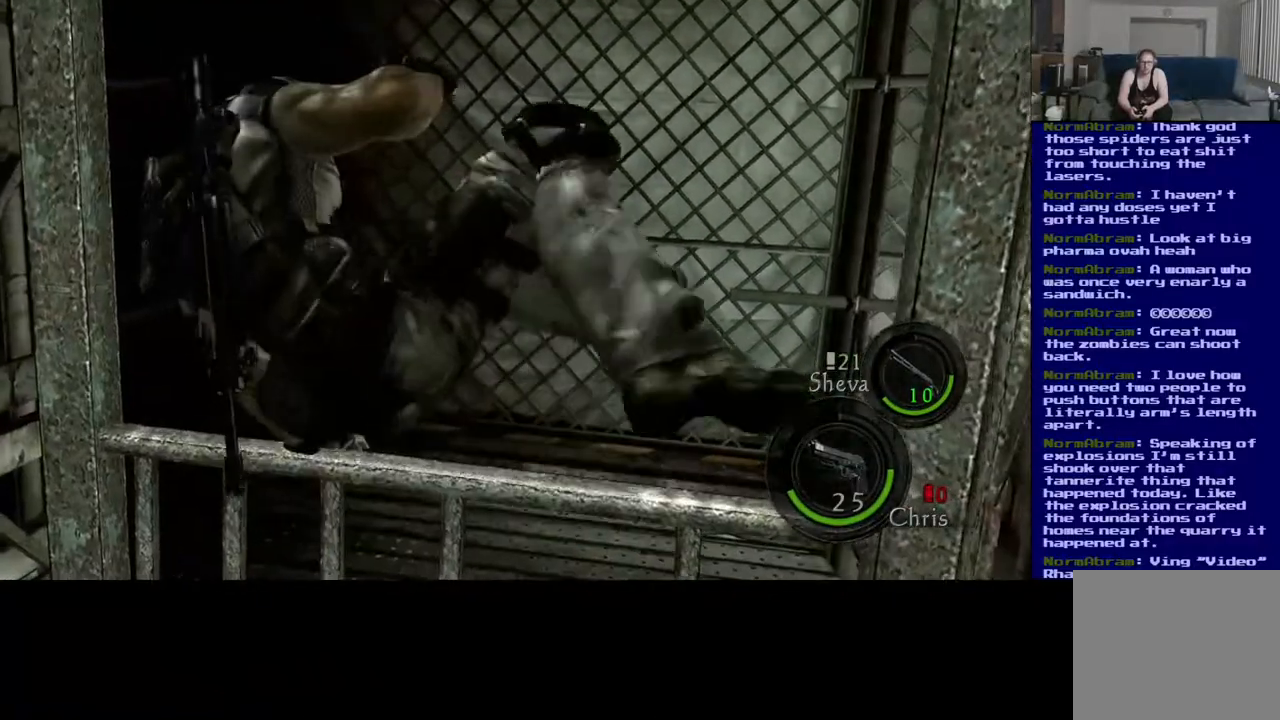
{"buttons": [], "left_stick": "center", "right_stick": "right", "events": [[317, "right_stick", "right"]]}
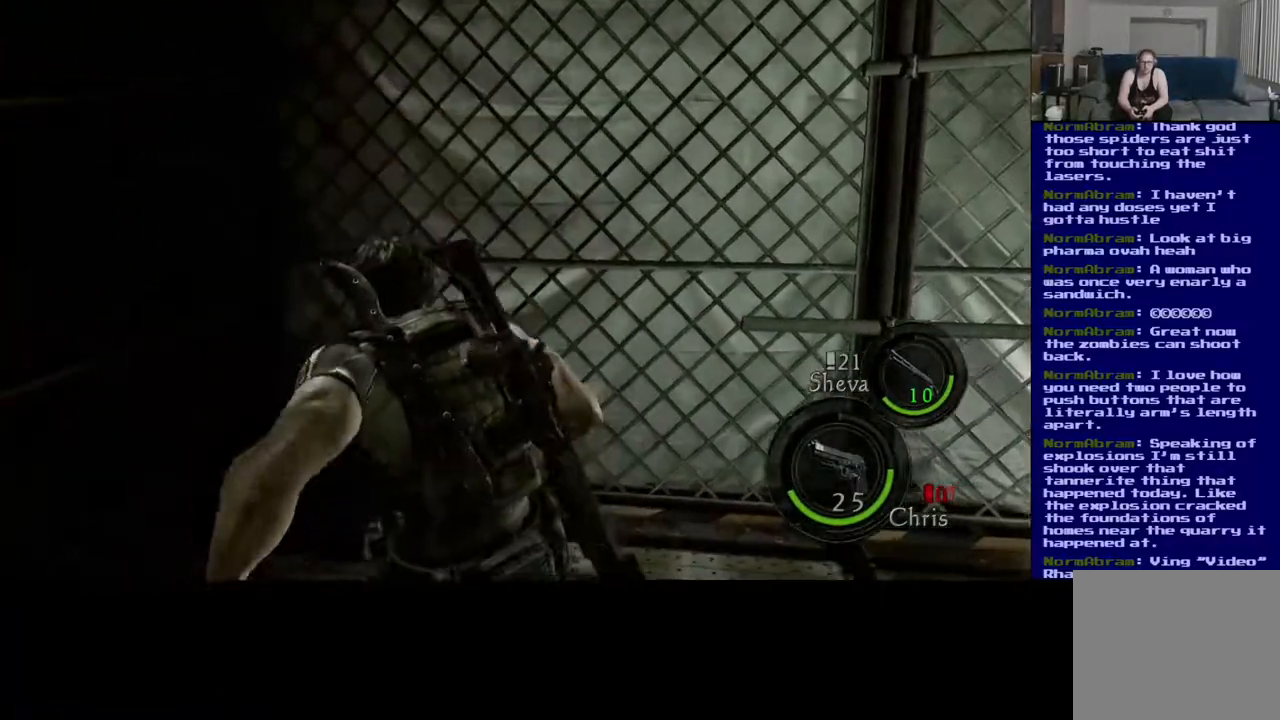
{"buttons": [], "left_stick": "up-left", "right_stick": "right", "events": [[67, "left_stick", "left"], [367, "left_stick", "up-left"]]}
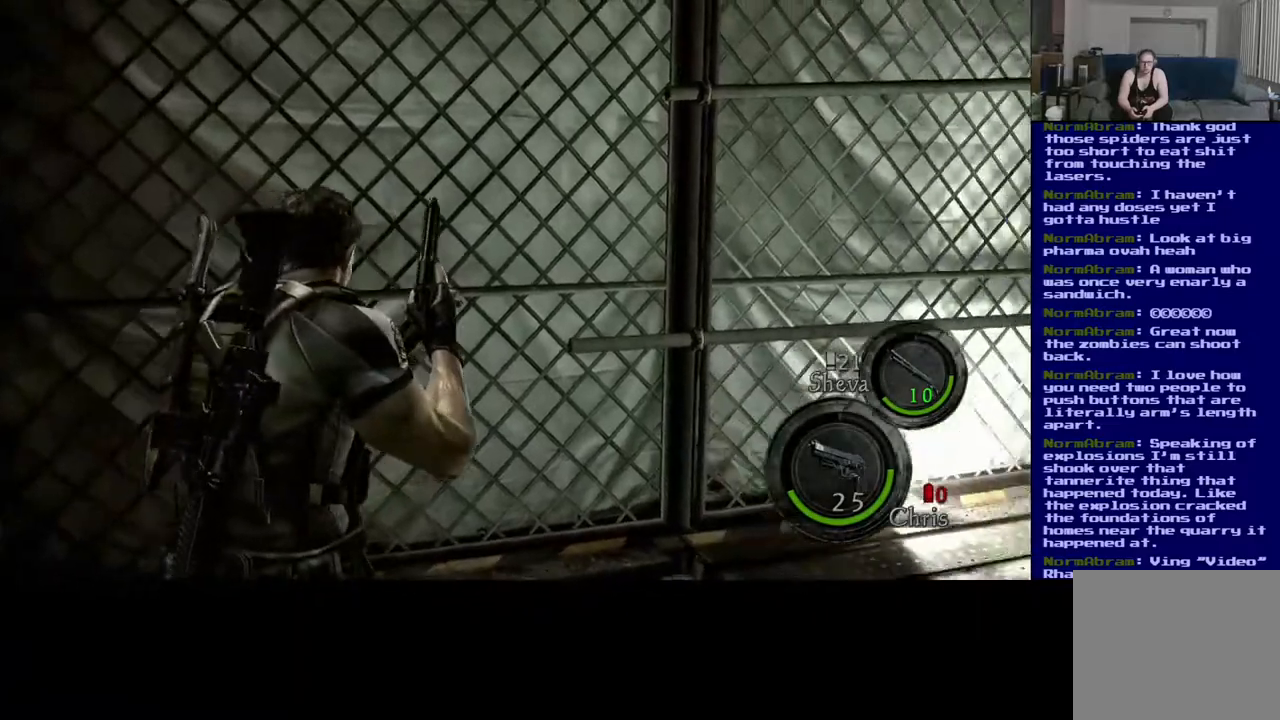
{"buttons": [], "left_stick": "up", "right_stick": "center", "events": [[350, "left_stick", "up"], [367, "right_stick", "center"]]}
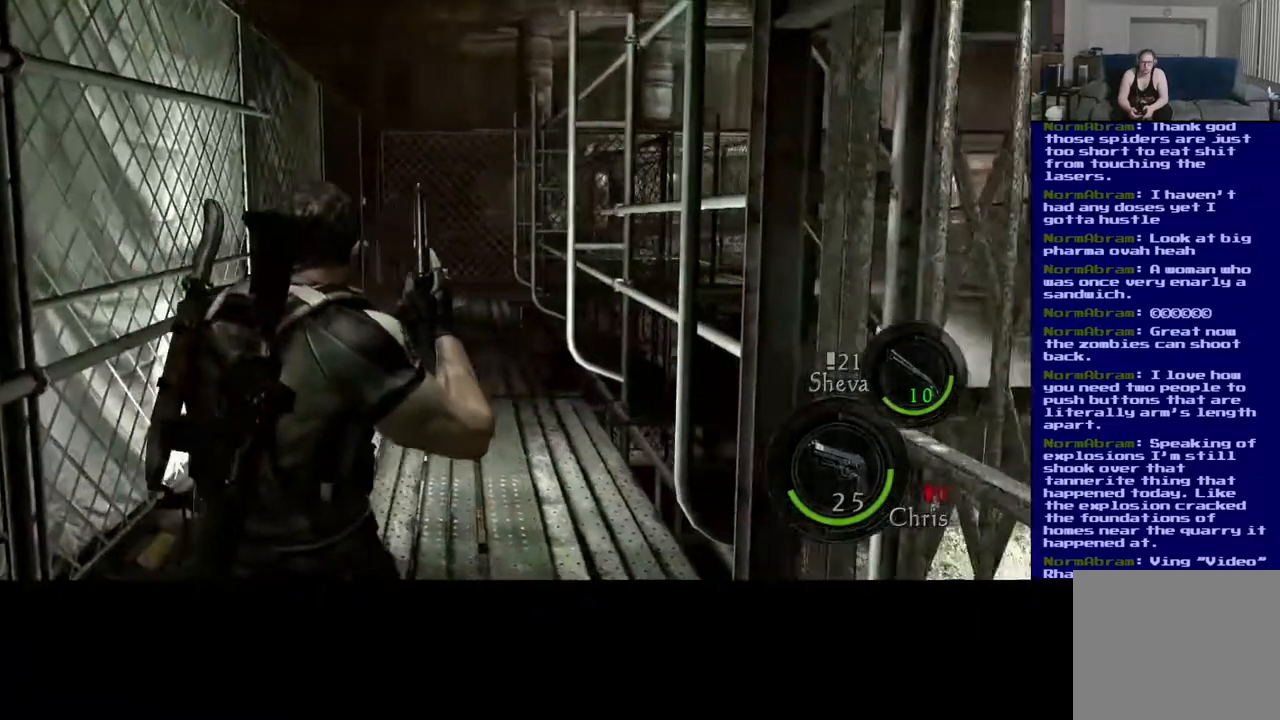
{"buttons": [], "left_stick": "up", "right_stick": "up-left", "events": [[467, "right_stick", "up-left"]]}
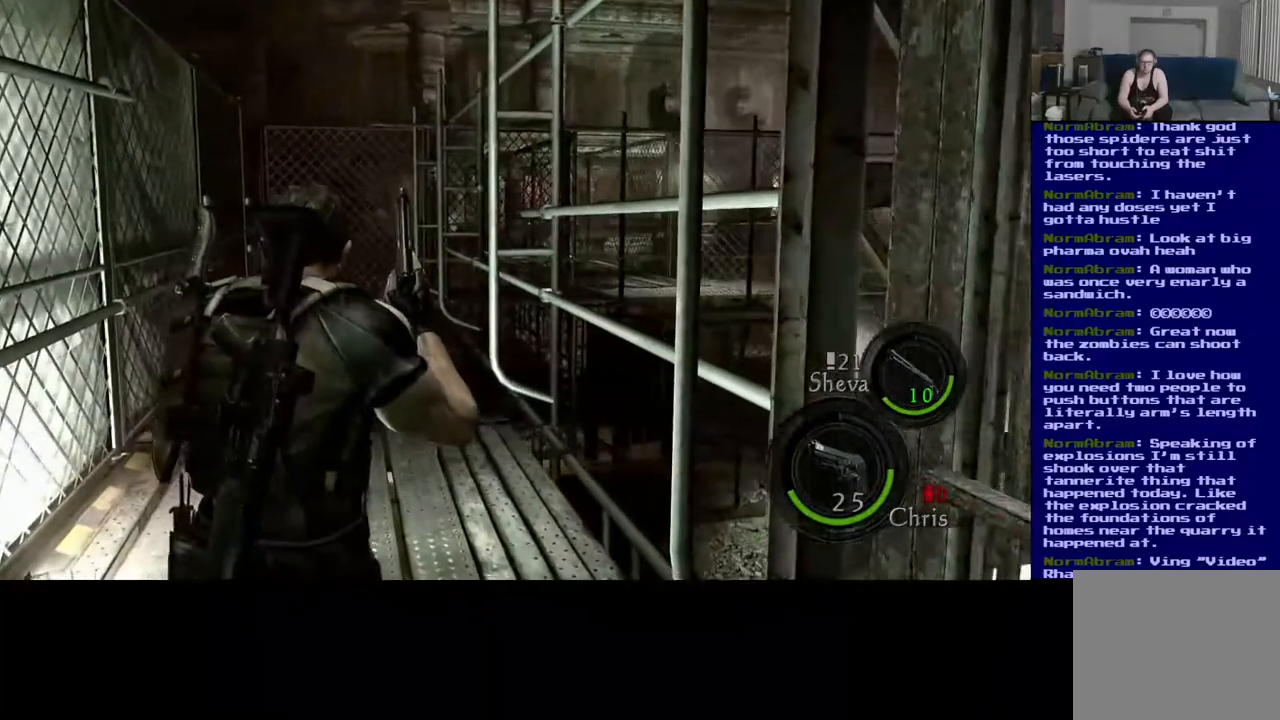
{"buttons": ["L3"], "left_stick": "up", "right_stick": "center", "events": [[150, "right_stick", "center"], [183, "L3", "down"]]}
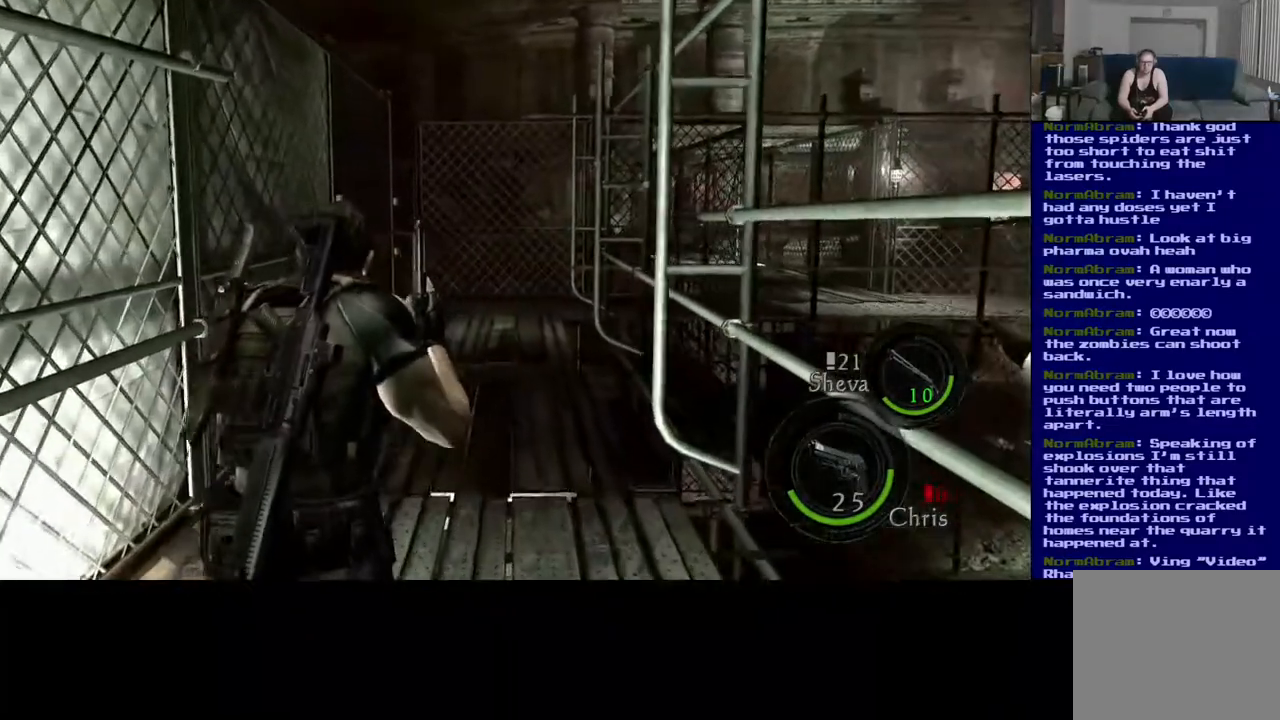
{"buttons": ["L3"], "left_stick": "up", "right_stick": "center", "events": []}
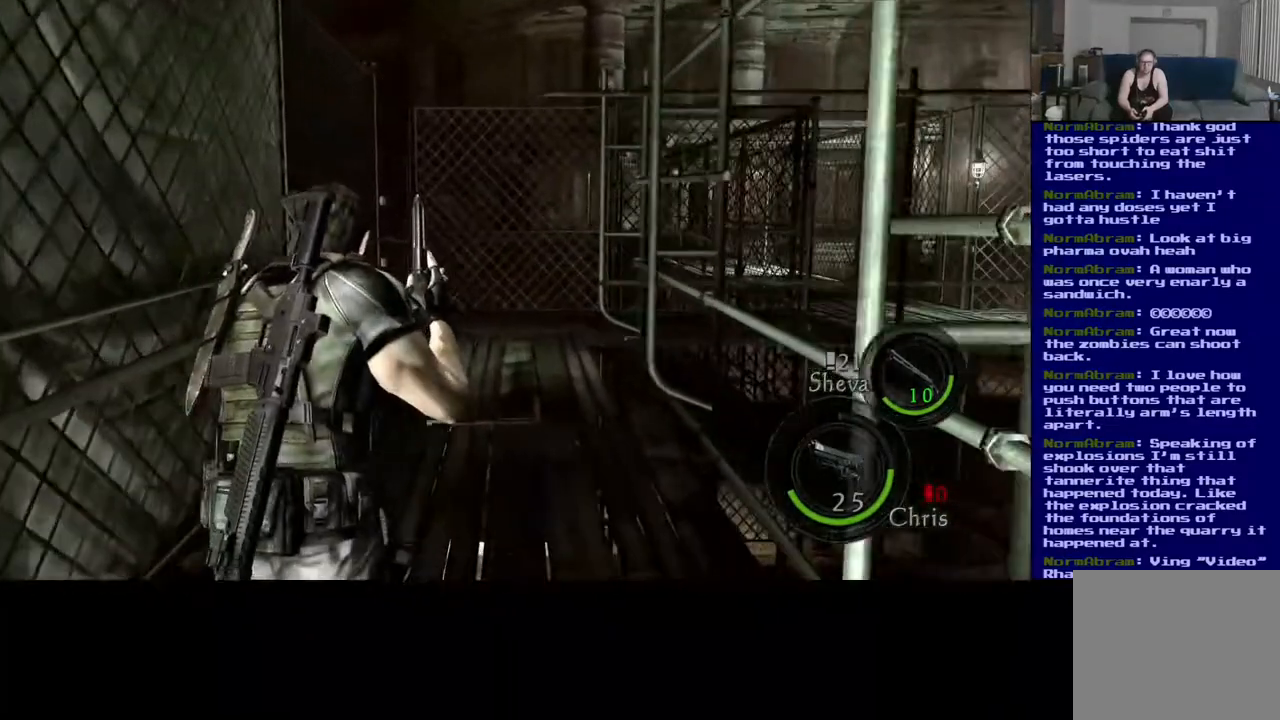
{"buttons": ["L3"], "left_stick": "up", "right_stick": "center", "events": []}
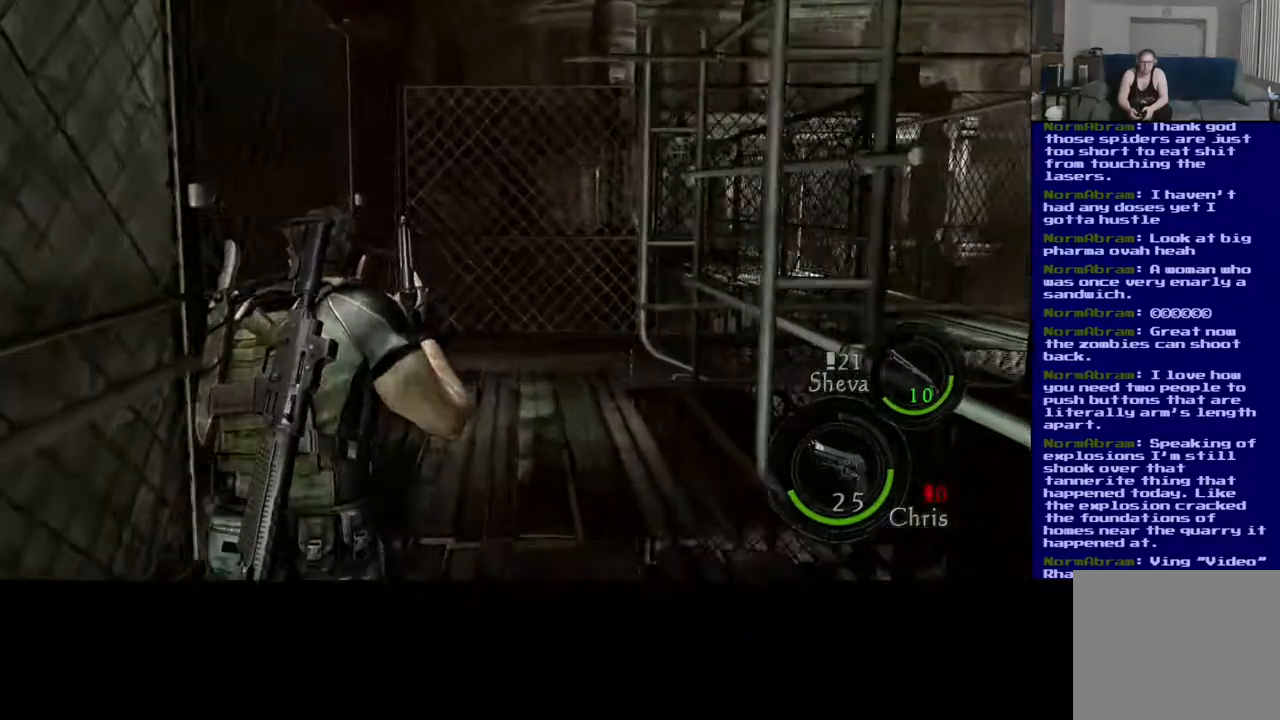
{"buttons": [], "left_stick": "up-right", "right_stick": "center", "events": [[150, "right_stick", "up-left"], [217, "right_stick", "left"], [367, "L3", "up"], [383, "right_stick", "center"], [450, "left_stick", "up-right"]]}
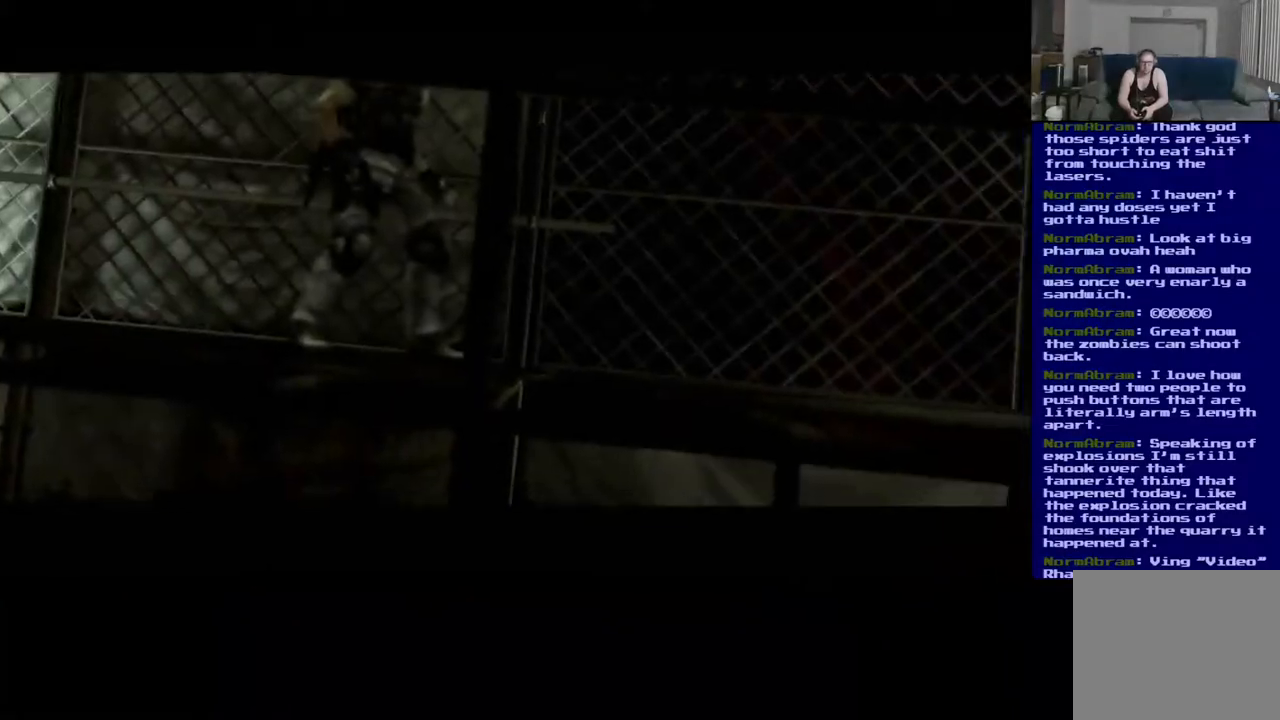
{"buttons": [], "left_stick": "center", "right_stick": "up", "events": [[117, "left_stick", "center"], [183, "right_stick", "up"]]}
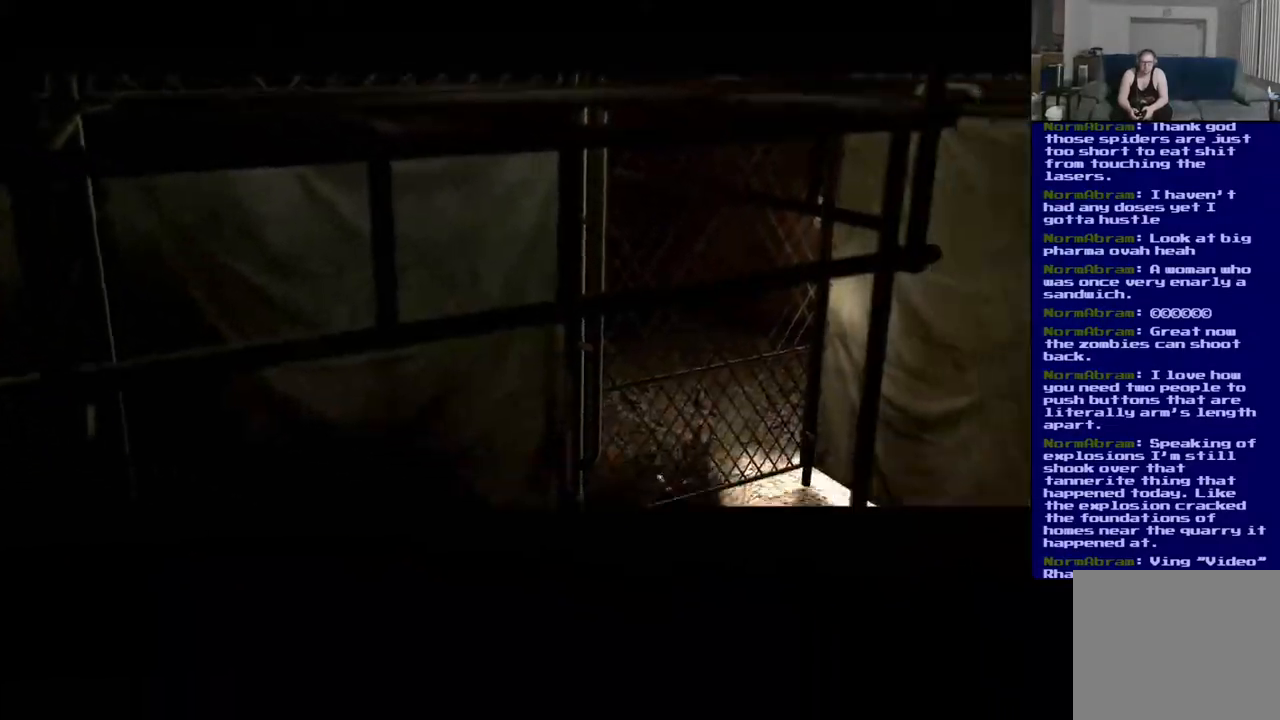
{"buttons": [], "left_stick": "center", "right_stick": "up", "events": []}
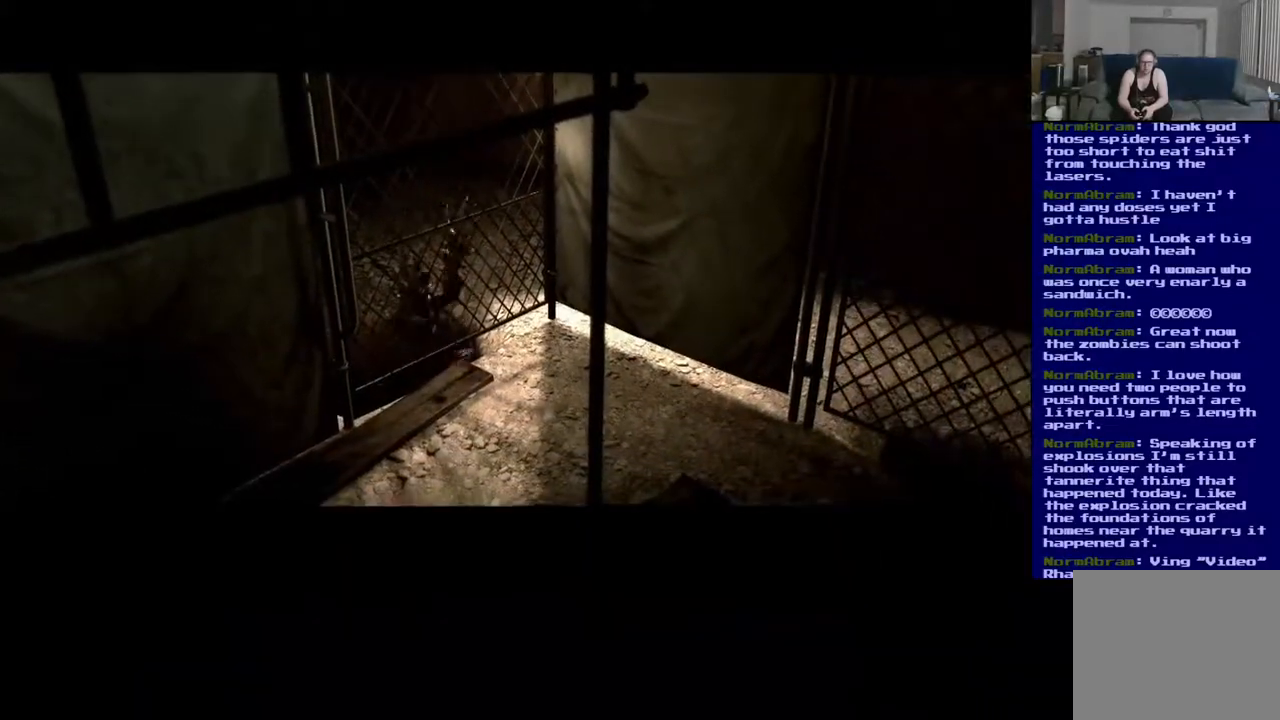
{"buttons": [], "left_stick": "center", "right_stick": "up", "events": []}
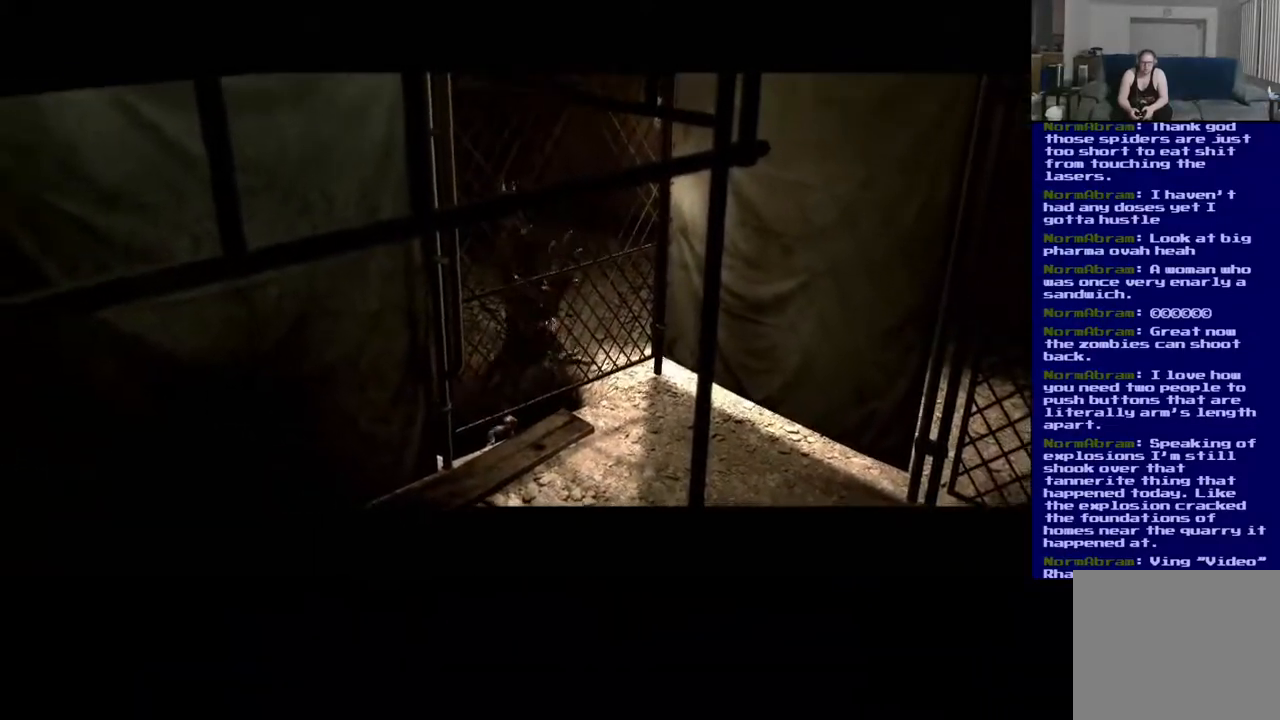
{"buttons": [], "left_stick": "center", "right_stick": "up", "events": []}
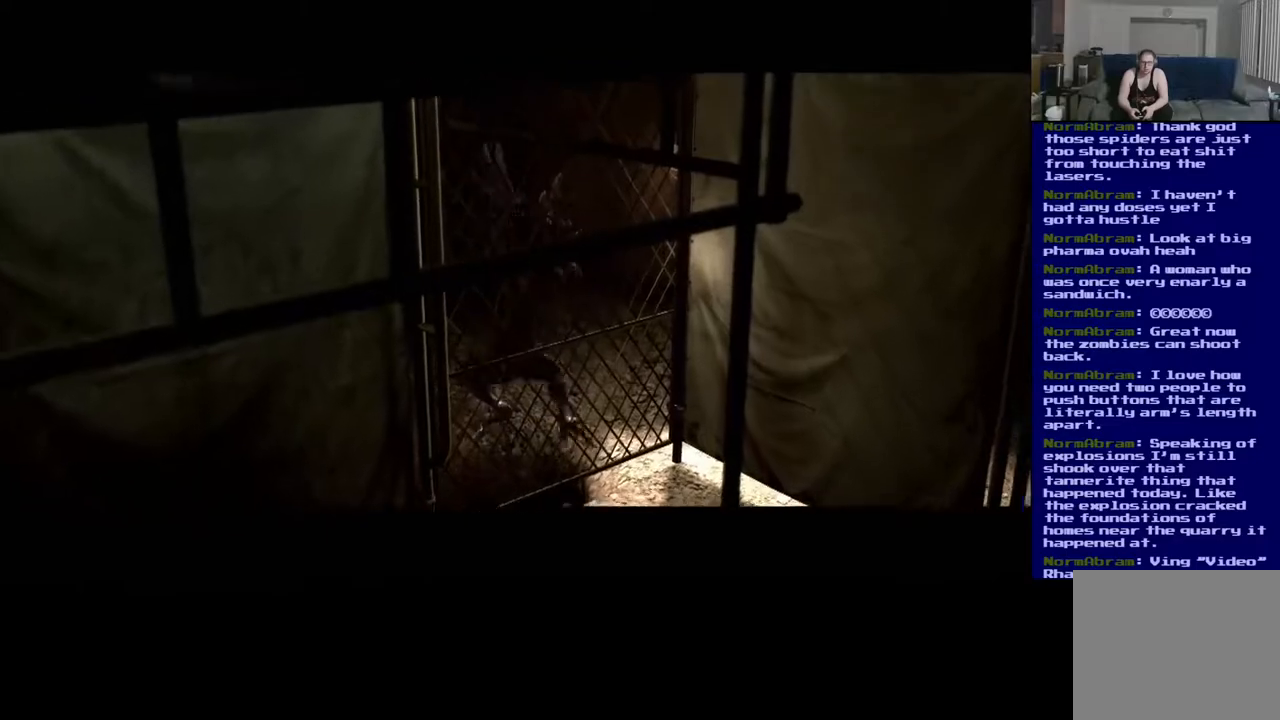
{"buttons": [], "left_stick": "center", "right_stick": "up", "events": []}
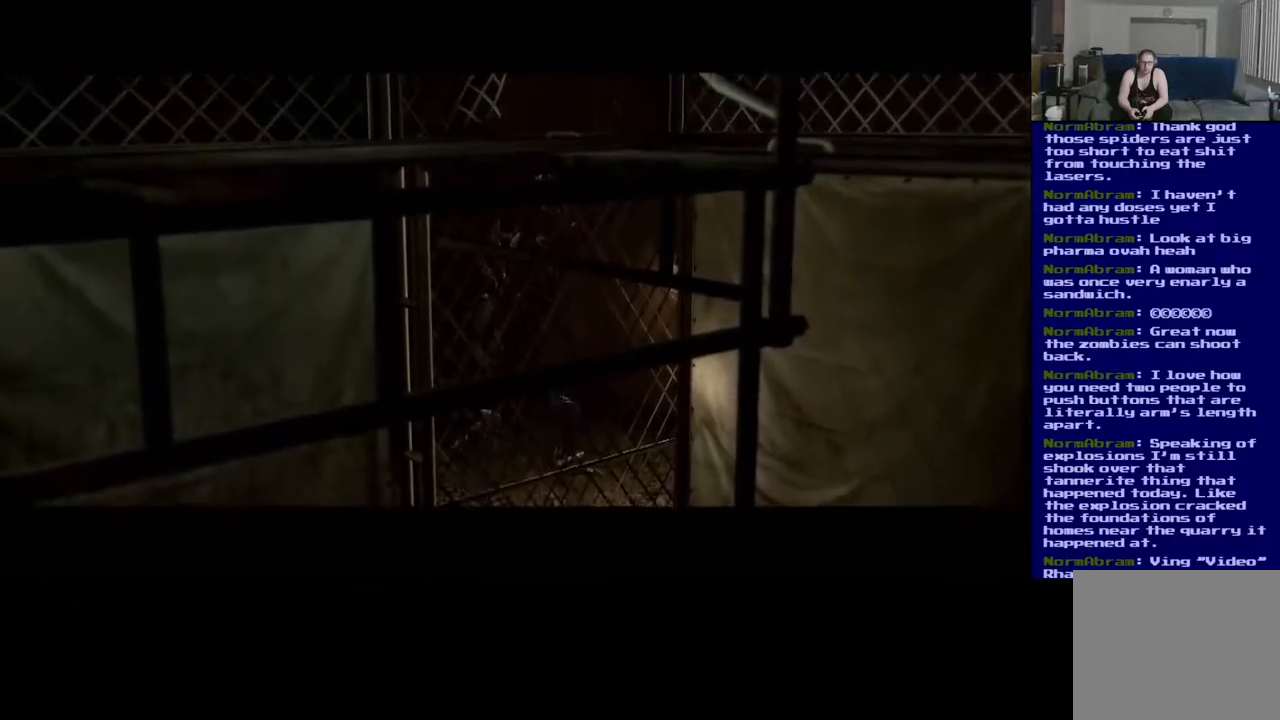
{"buttons": [], "left_stick": "center", "right_stick": "up", "events": []}
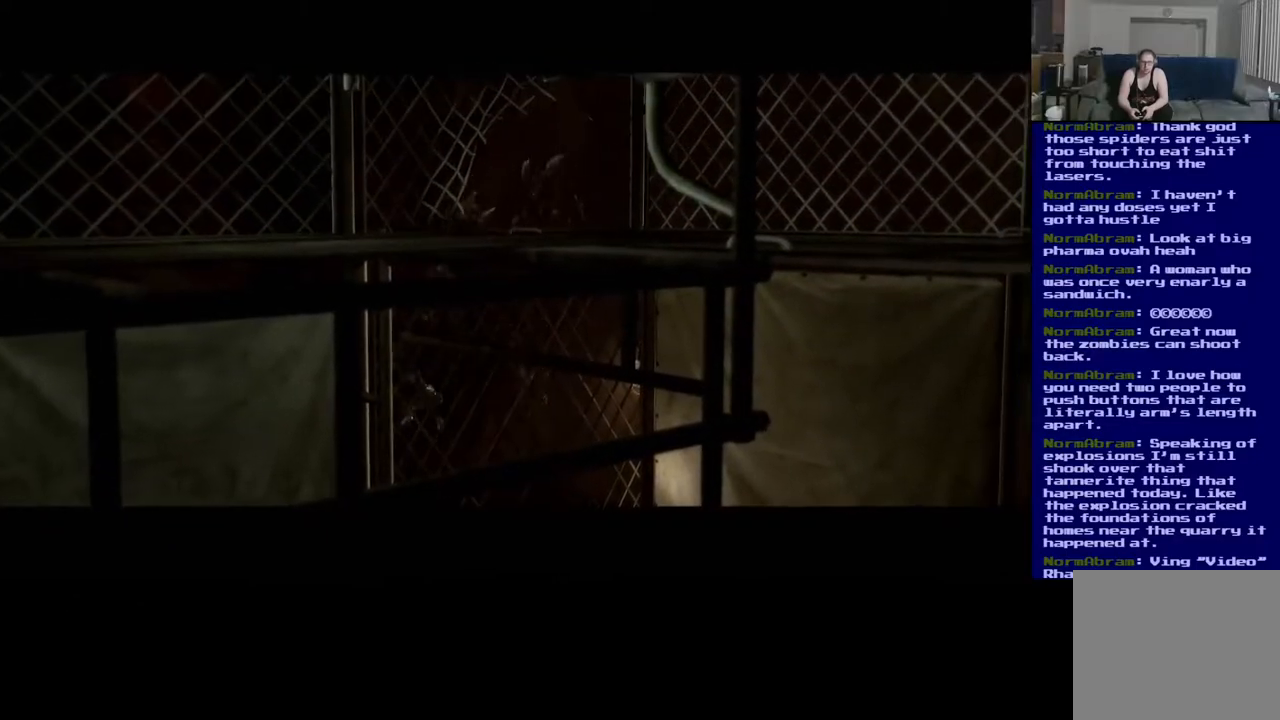
{"buttons": [], "left_stick": "center", "right_stick": "up", "events": []}
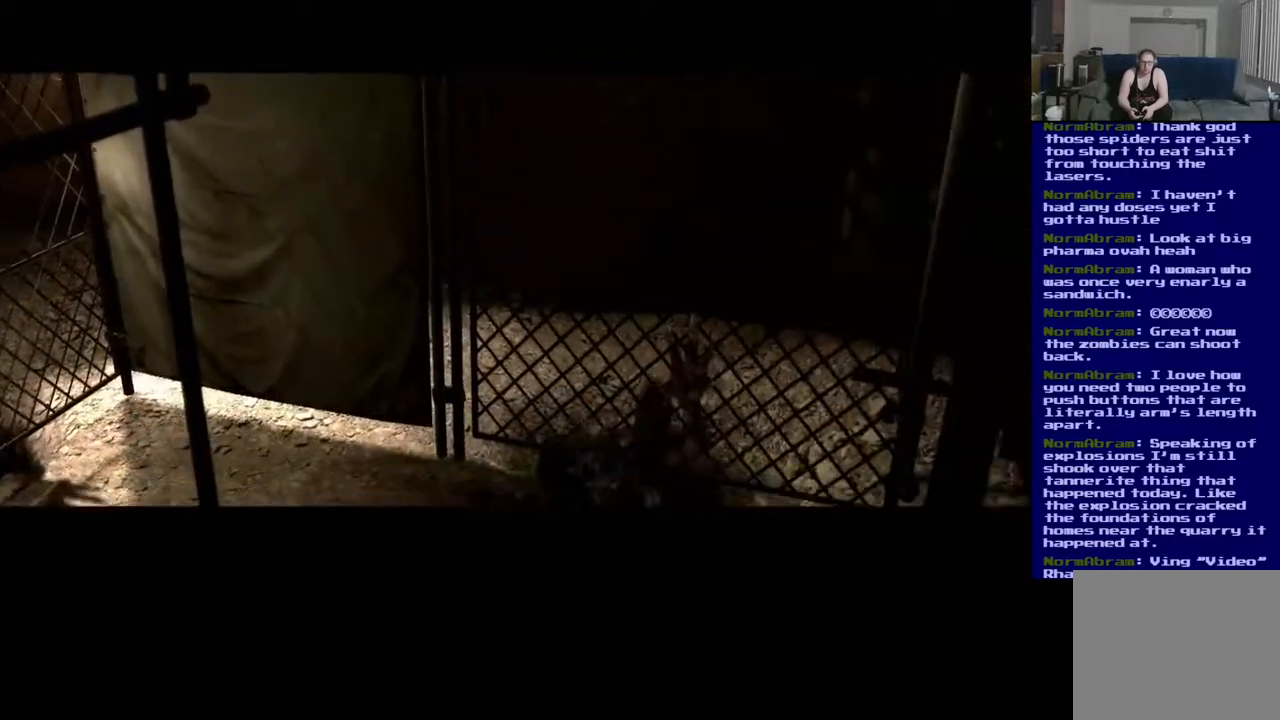
{"buttons": [], "left_stick": "center", "right_stick": "up", "events": []}
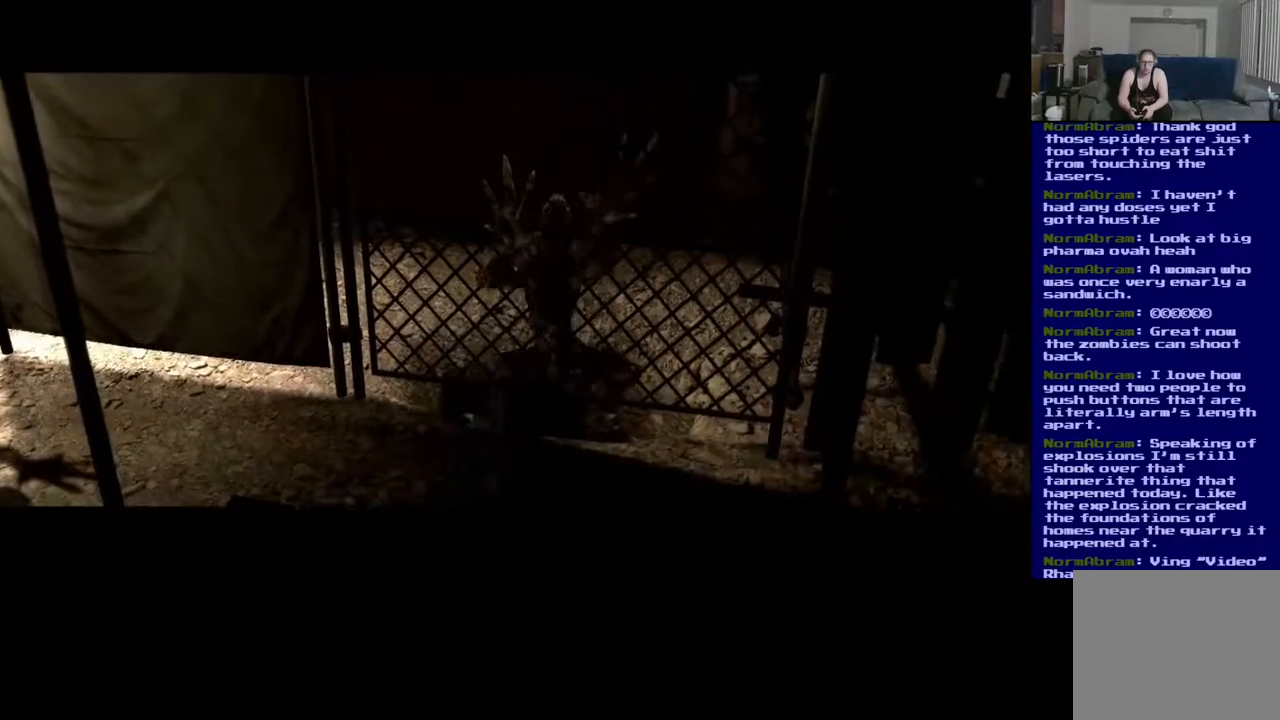
{"buttons": [], "left_stick": "center", "right_stick": "up", "events": []}
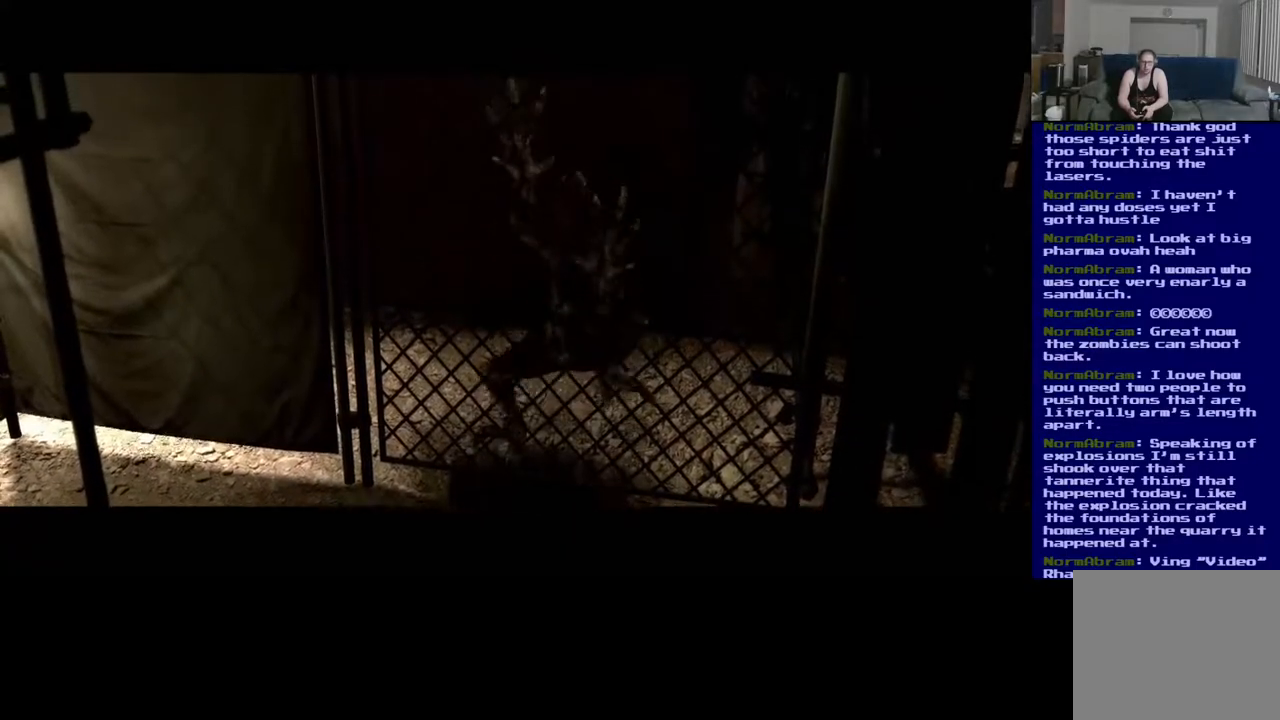
{"buttons": [], "left_stick": "center", "right_stick": "up", "events": []}
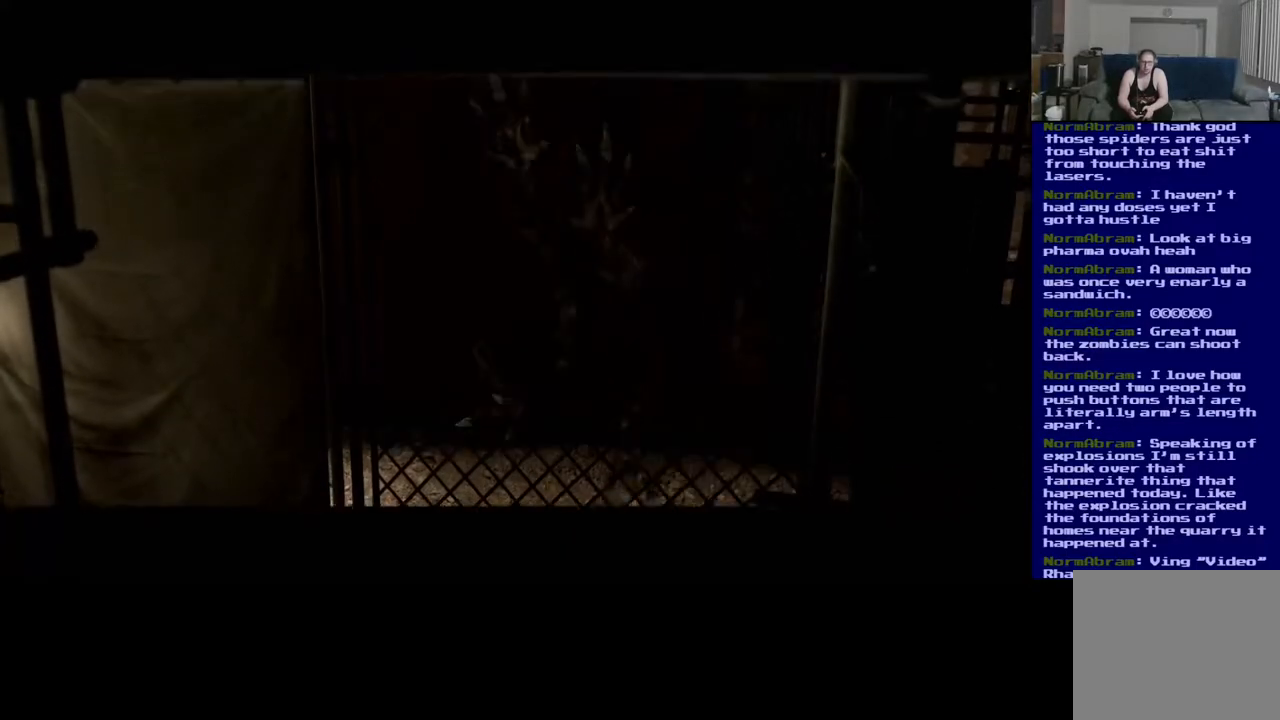
{"buttons": [], "left_stick": "center", "right_stick": "up", "events": []}
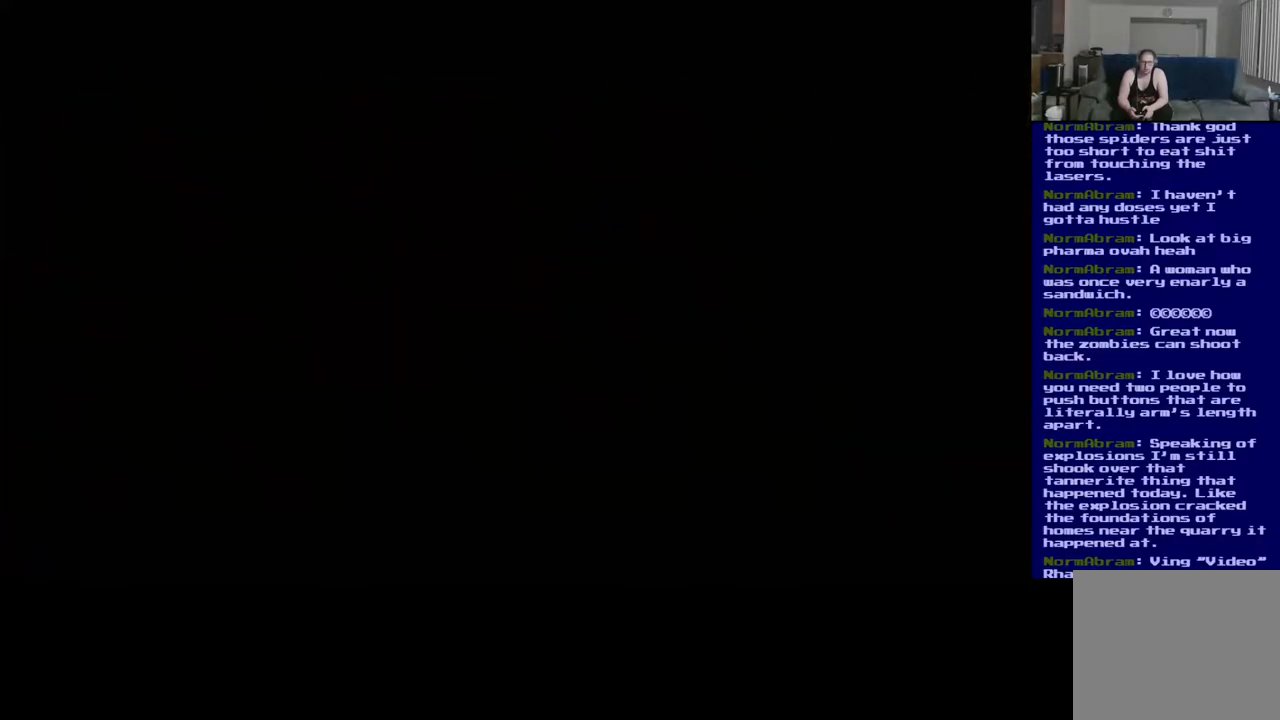
{"buttons": [], "left_stick": "center", "right_stick": "up", "events": []}
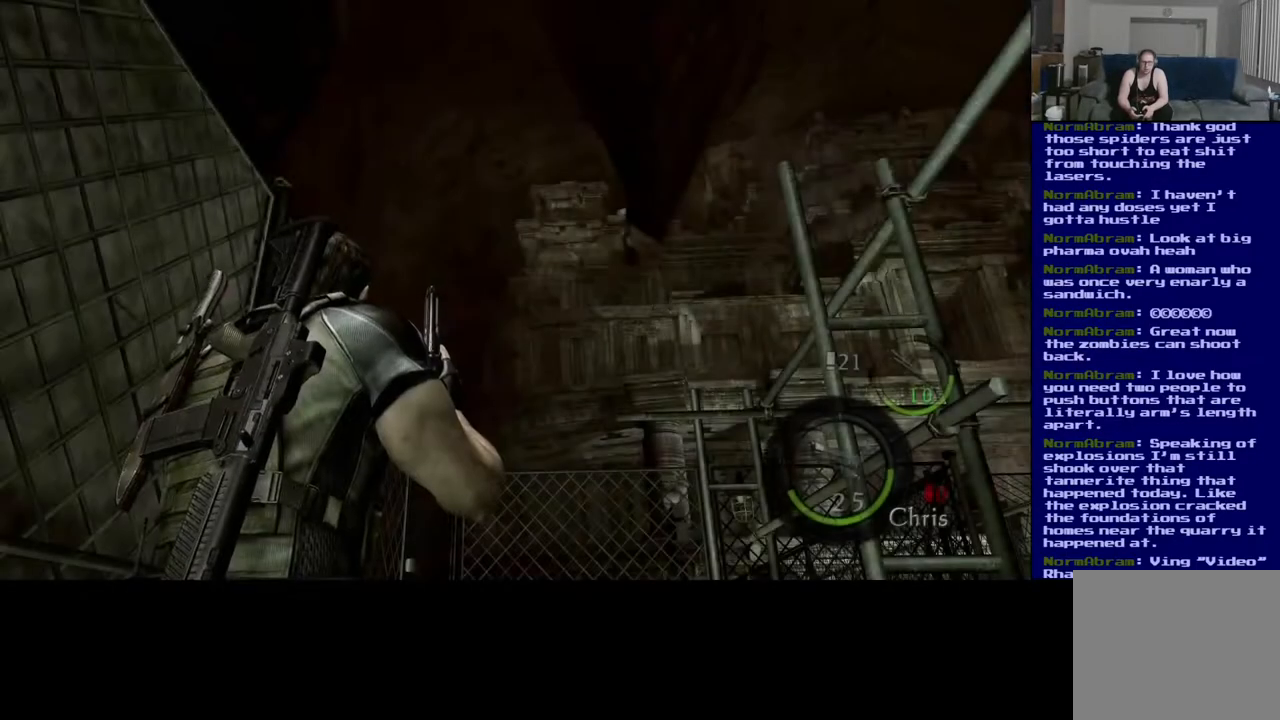
{"buttons": [], "left_stick": "up", "right_stick": "down", "events": [[50, "right_stick", "center"], [67, "left_stick", "up"], [133, "right_stick", "down"]]}